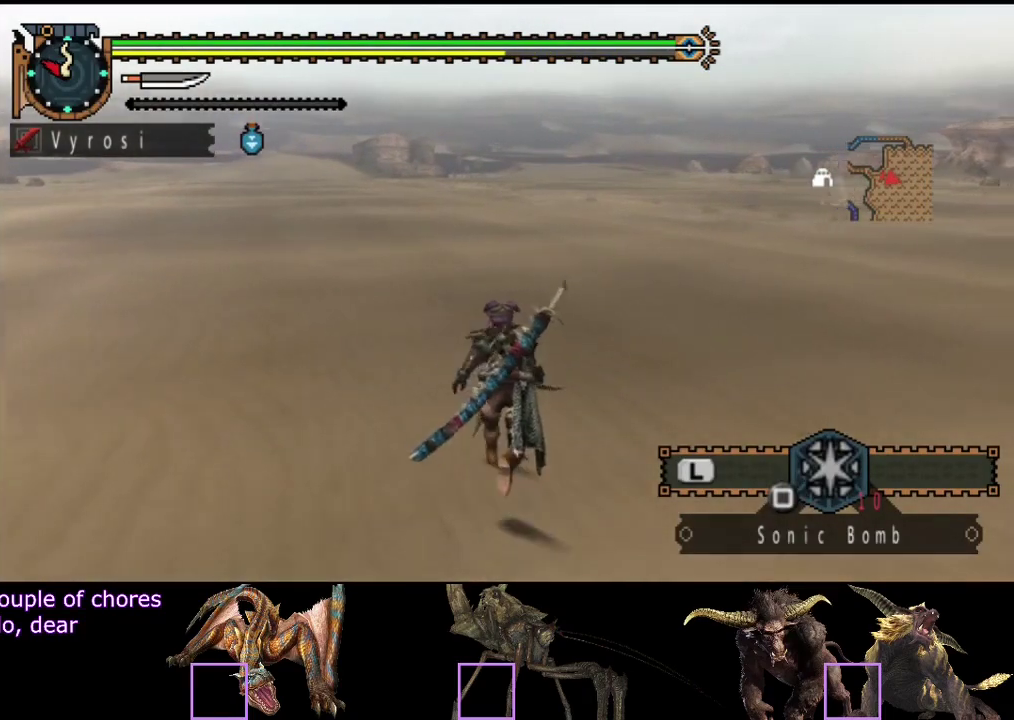
Gameplay with a controller (PlayStation layout); each line is a JSON object with the inputs held at the frame after it. "events" lists button and stick changes between this image and that frame as [ms after this image, input, new state], when the widget could be followed in between. Not read: L3 R3.
{"buttons": ["R2"], "left_stick": "up", "right_stick": "center", "events": [[33, "right_stick", "center"]]}
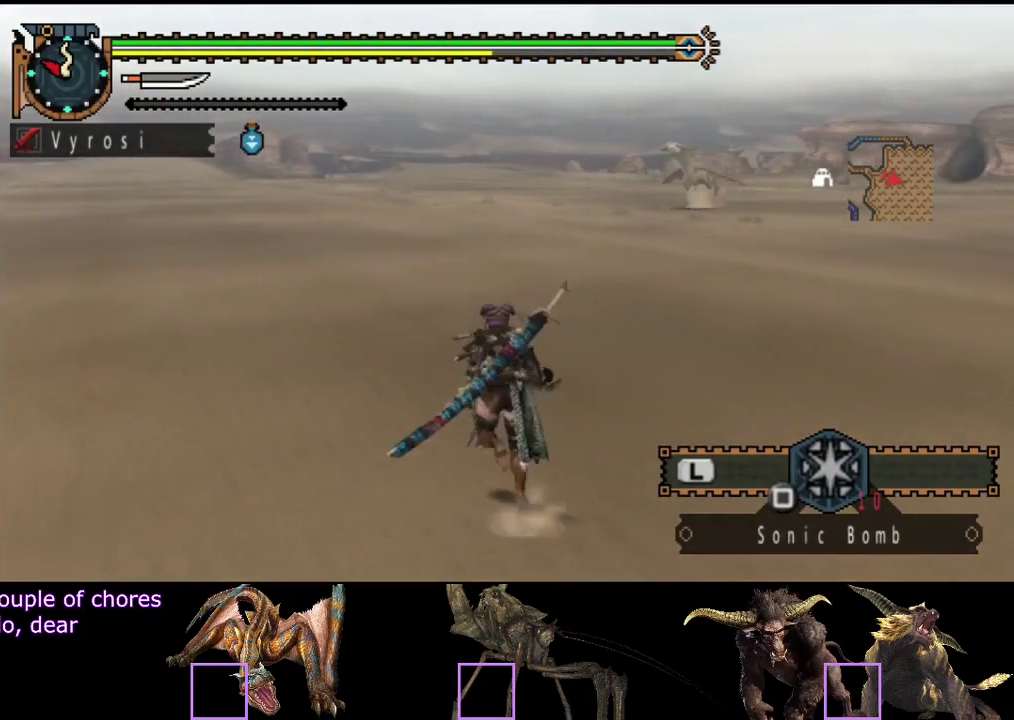
{"buttons": ["R2"], "left_stick": "up", "right_stick": "center", "events": []}
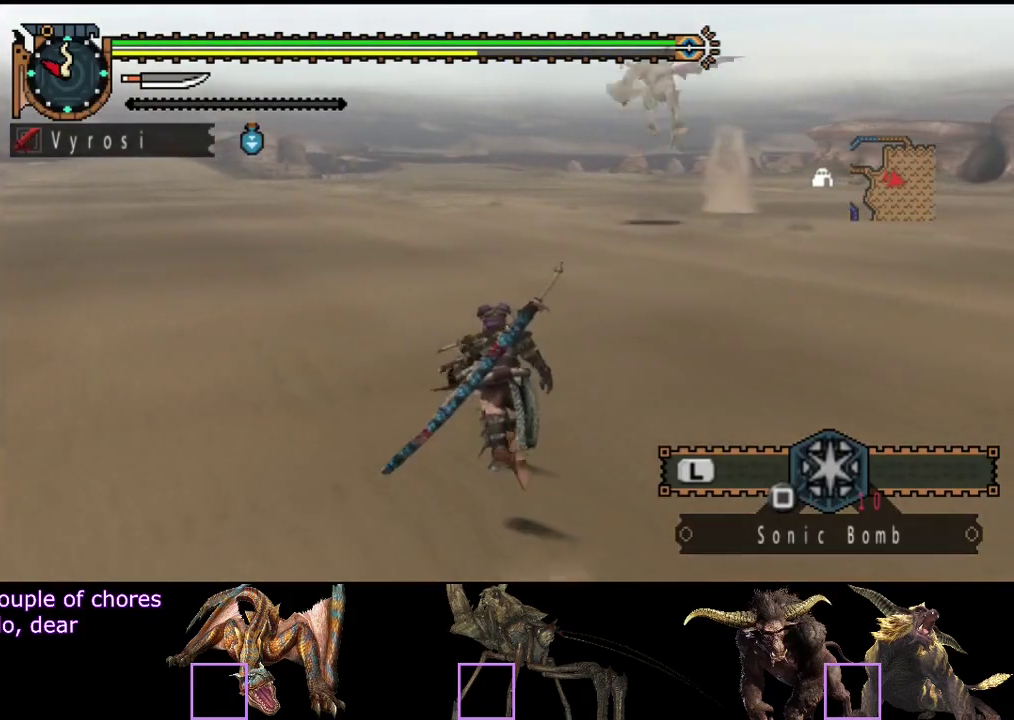
{"buttons": ["R2"], "left_stick": "up", "right_stick": "center", "events": []}
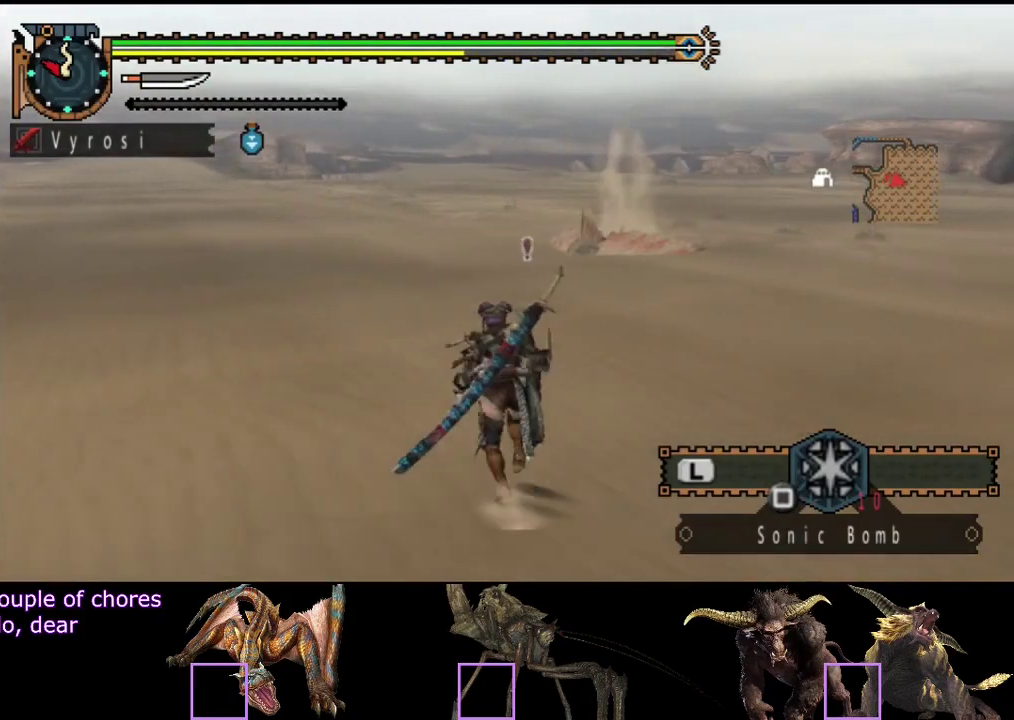
{"buttons": ["R2"], "left_stick": "up", "right_stick": "center", "events": []}
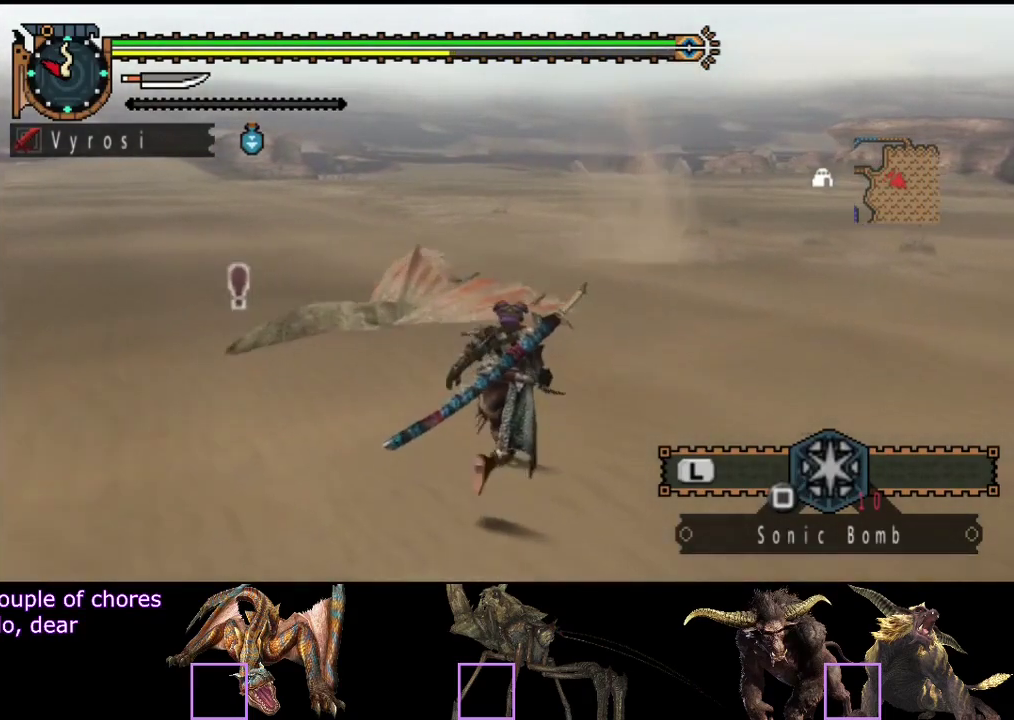
{"buttons": ["R2"], "left_stick": "up", "right_stick": "center", "events": [[200, "right_stick", "left"], [333, "right_stick", "center"]]}
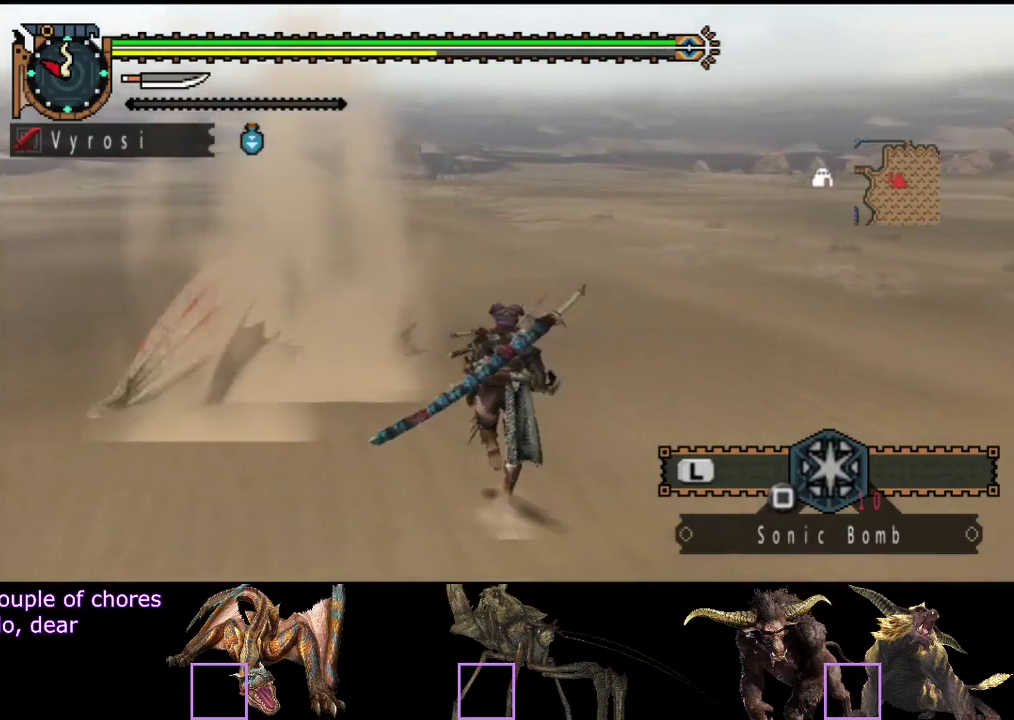
{"buttons": ["R2"], "left_stick": "up", "right_stick": "center", "events": [[100, "right_stick", "right"], [200, "right_stick", "center"]]}
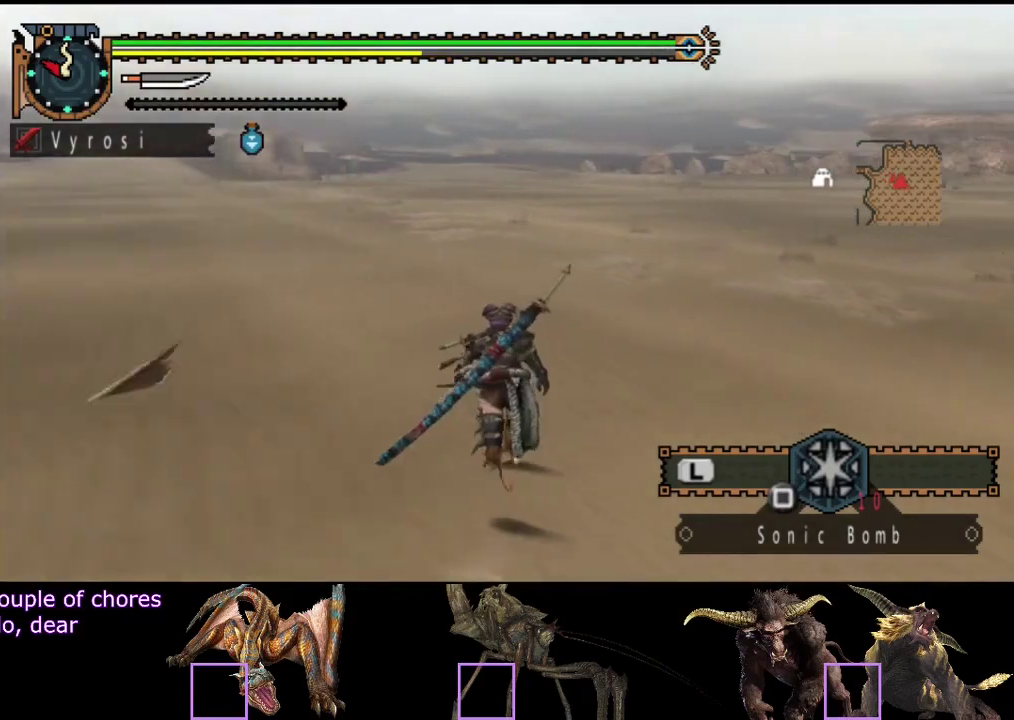
{"buttons": ["R2"], "left_stick": "up", "right_stick": "center", "events": []}
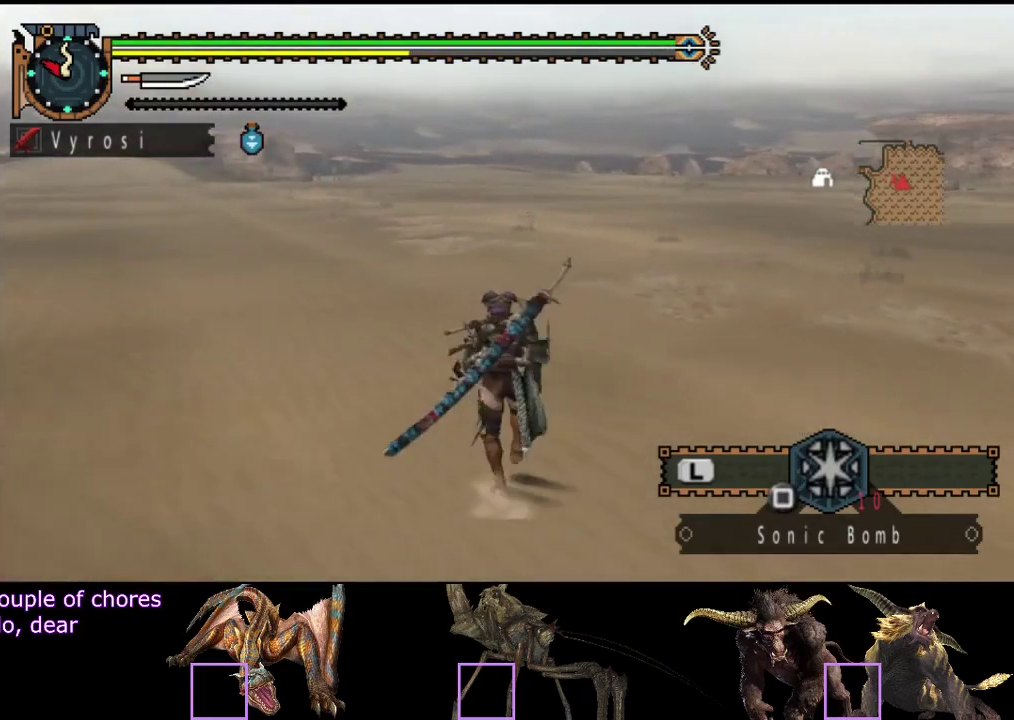
{"buttons": ["R2"], "left_stick": "up", "right_stick": "center", "events": []}
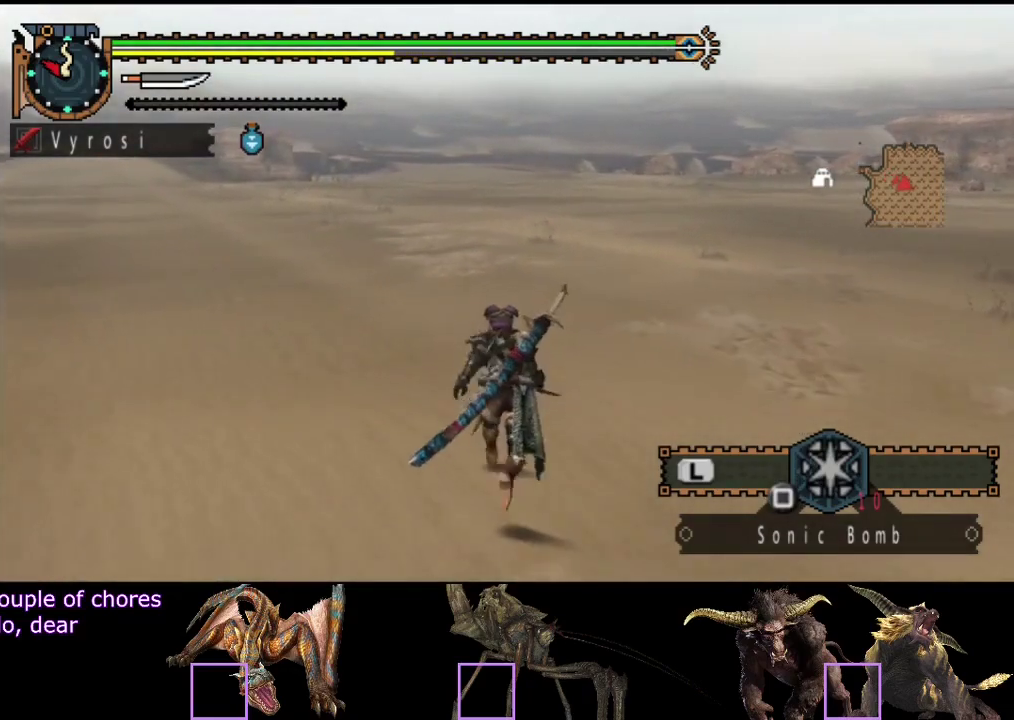
{"buttons": ["R2"], "left_stick": "up", "right_stick": "center", "events": []}
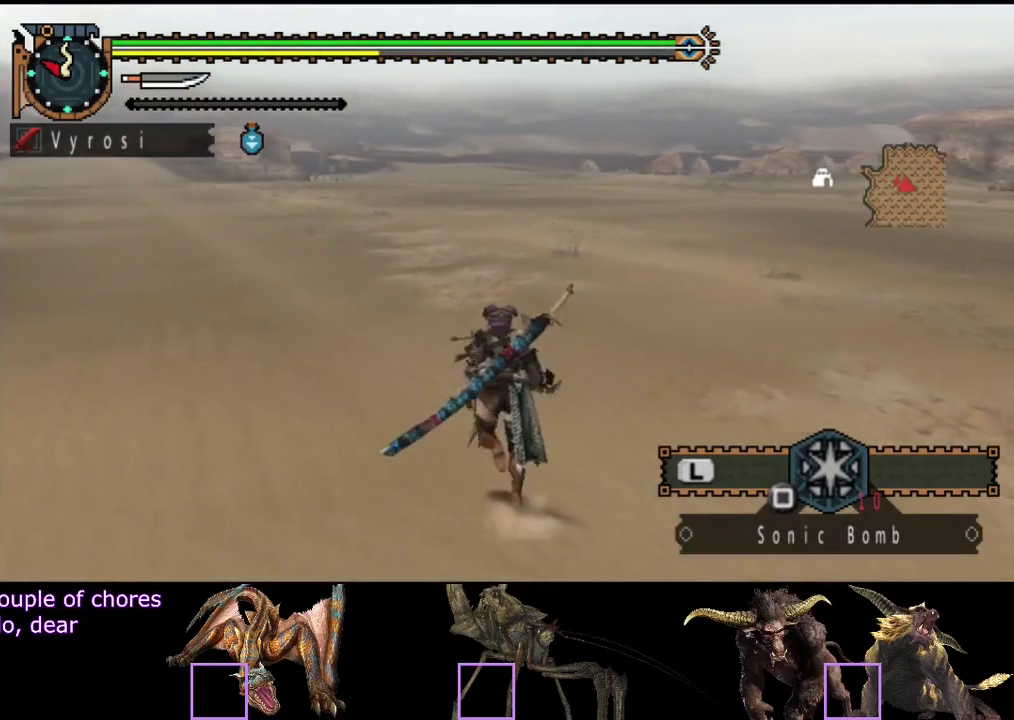
{"buttons": ["R2"], "left_stick": "up", "right_stick": "center", "events": []}
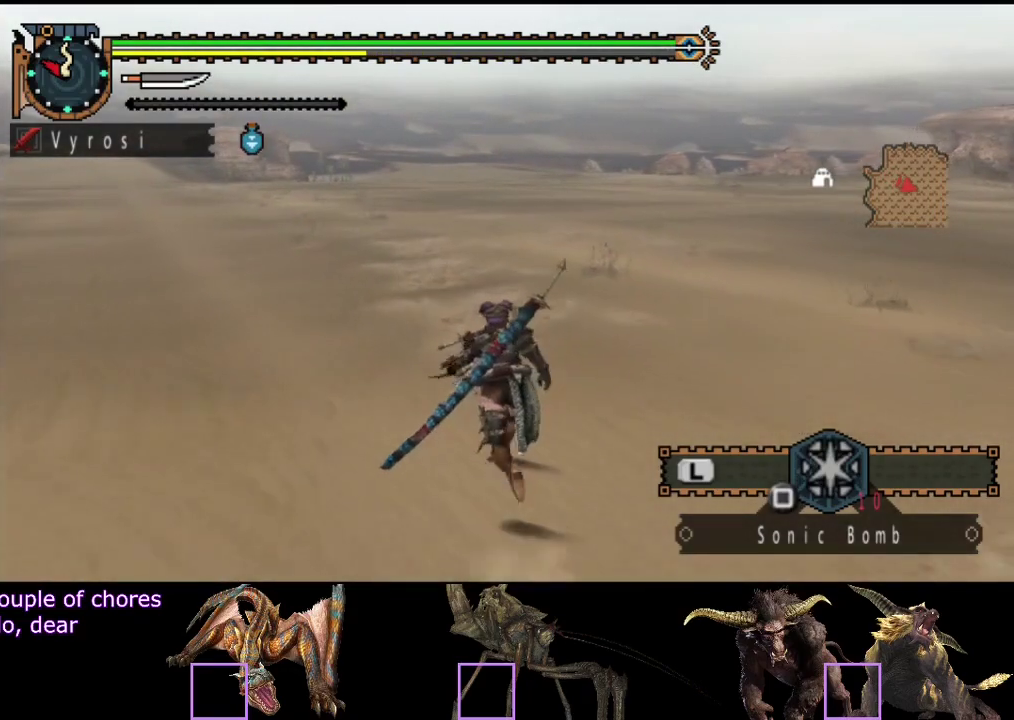
{"buttons": ["R2"], "left_stick": "up", "right_stick": "center", "events": []}
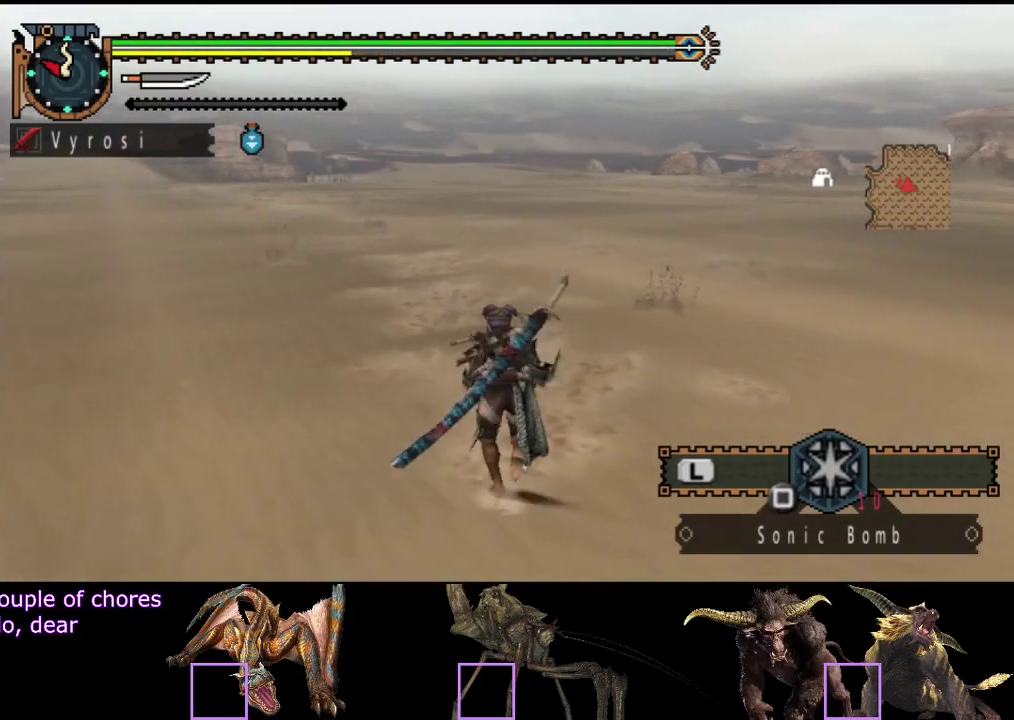
{"buttons": ["R2"], "left_stick": "up", "right_stick": "center", "events": []}
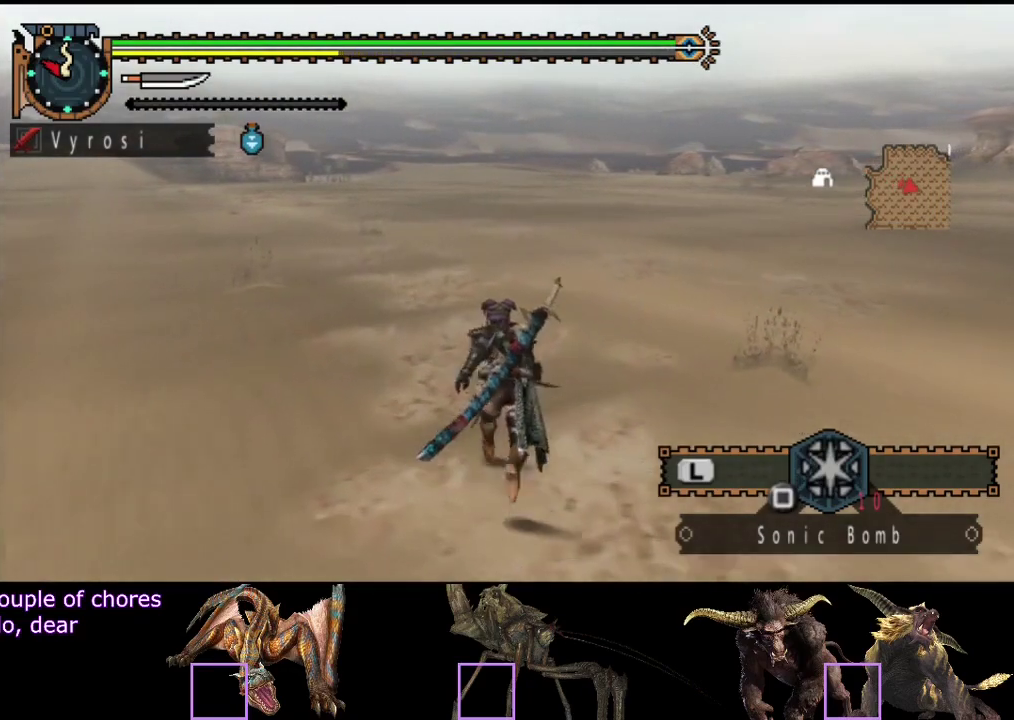
{"buttons": ["R2"], "left_stick": "up", "right_stick": "center", "events": []}
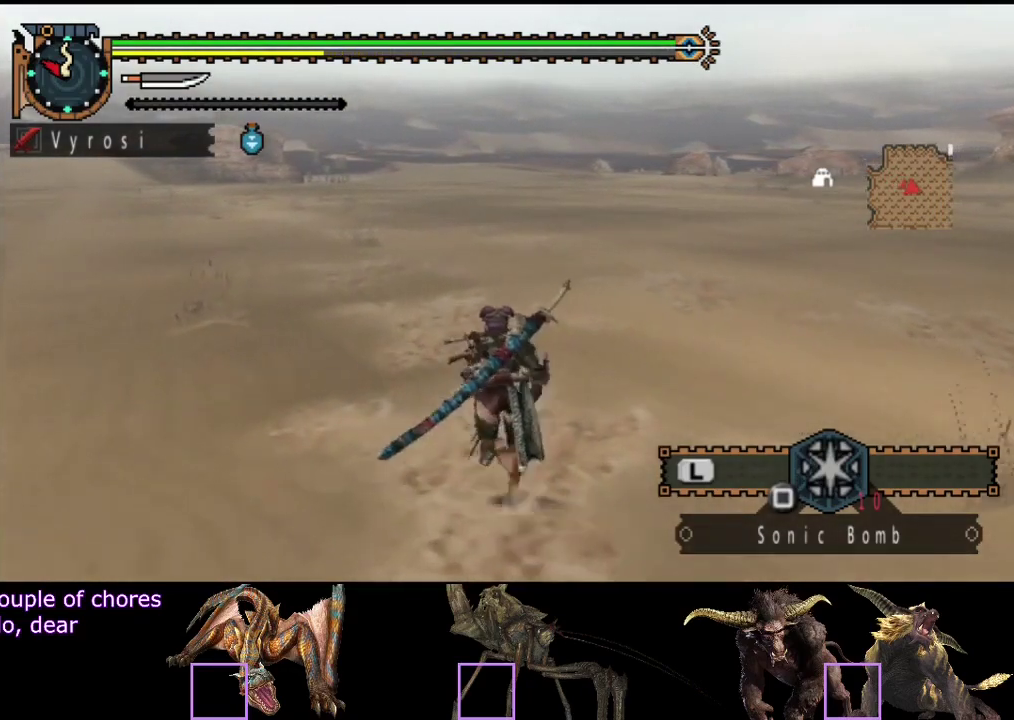
{"buttons": ["R2"], "left_stick": "up", "right_stick": "center", "events": []}
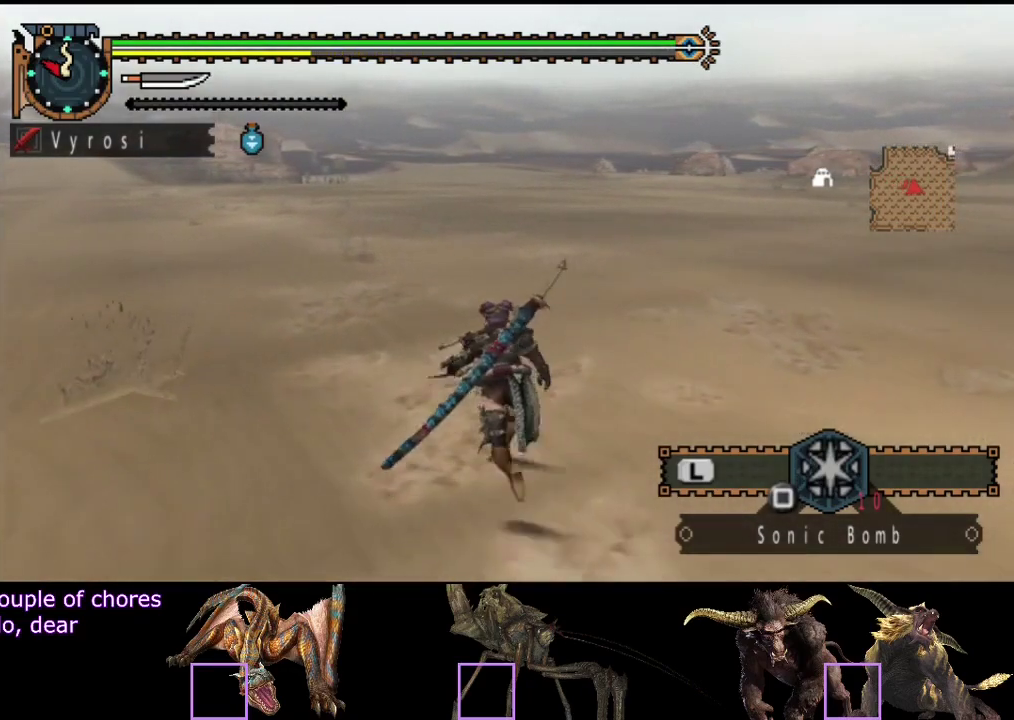
{"buttons": ["R2"], "left_stick": "up", "right_stick": "center", "events": []}
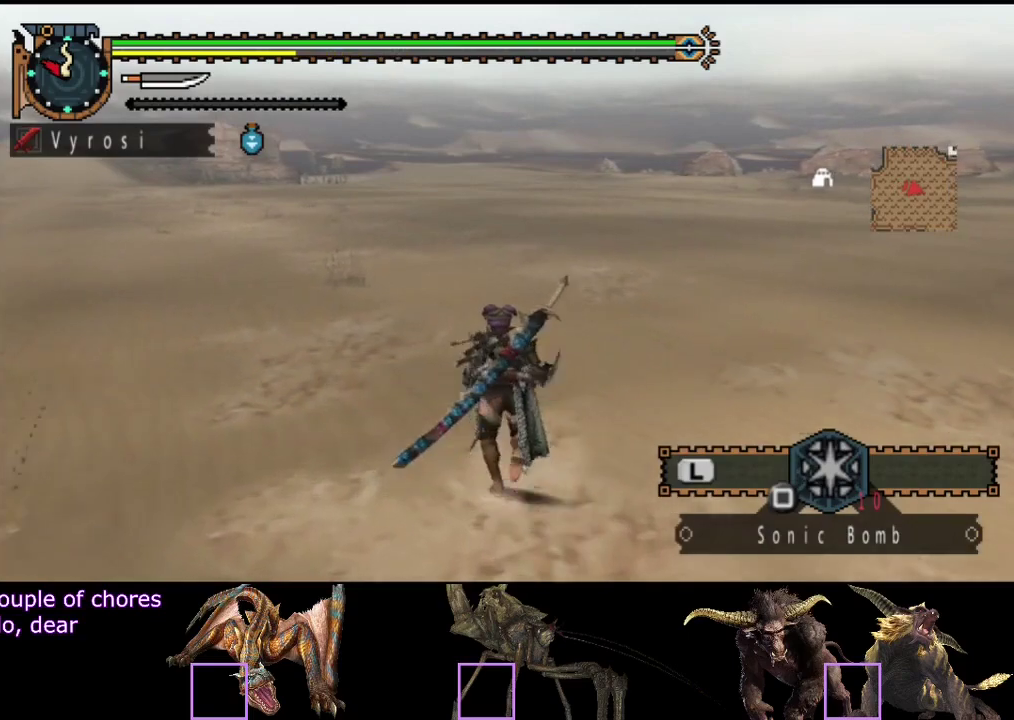
{"buttons": ["R2"], "left_stick": "up", "right_stick": "center", "events": []}
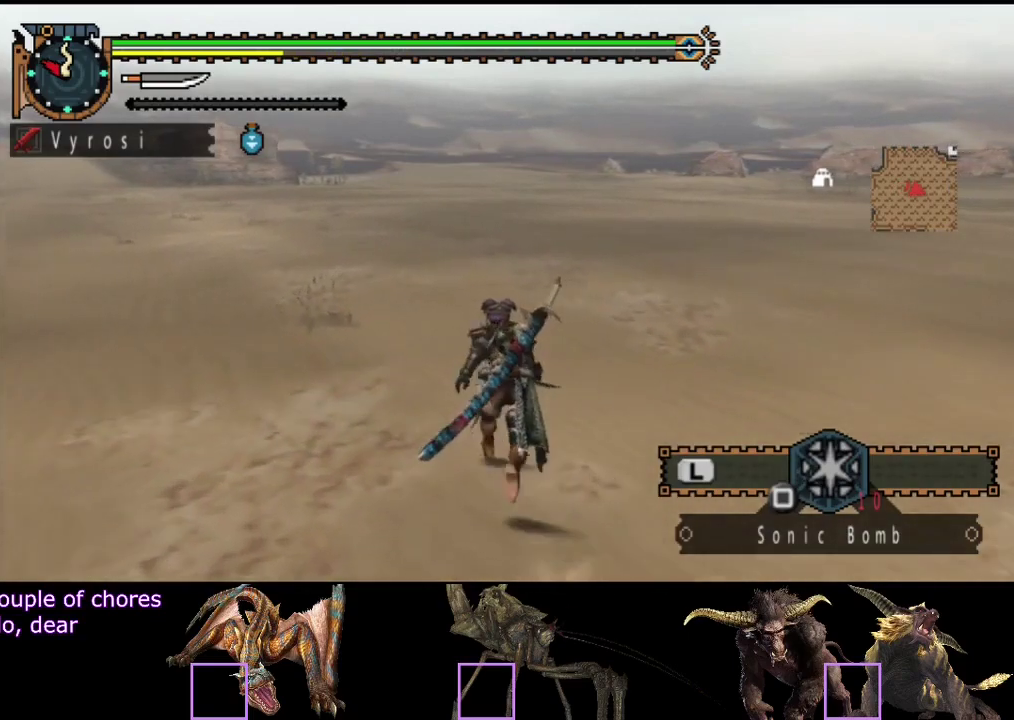
{"buttons": ["R2"], "left_stick": "up", "right_stick": "center", "events": []}
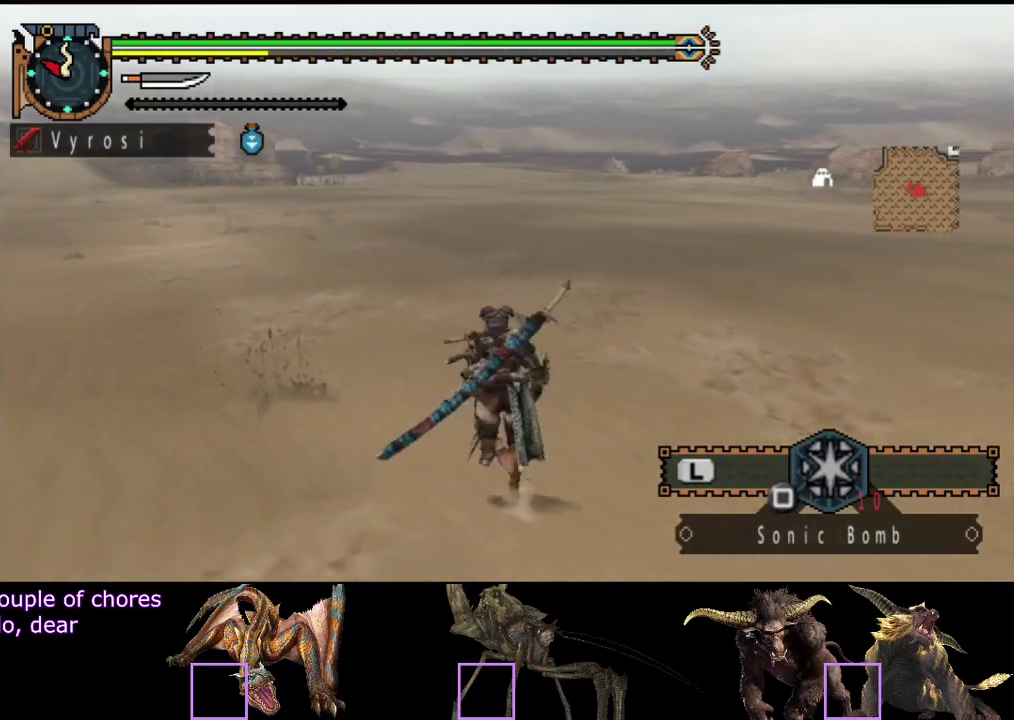
{"buttons": [], "left_stick": "up", "right_stick": "center", "events": [[400, "R2", "up"]]}
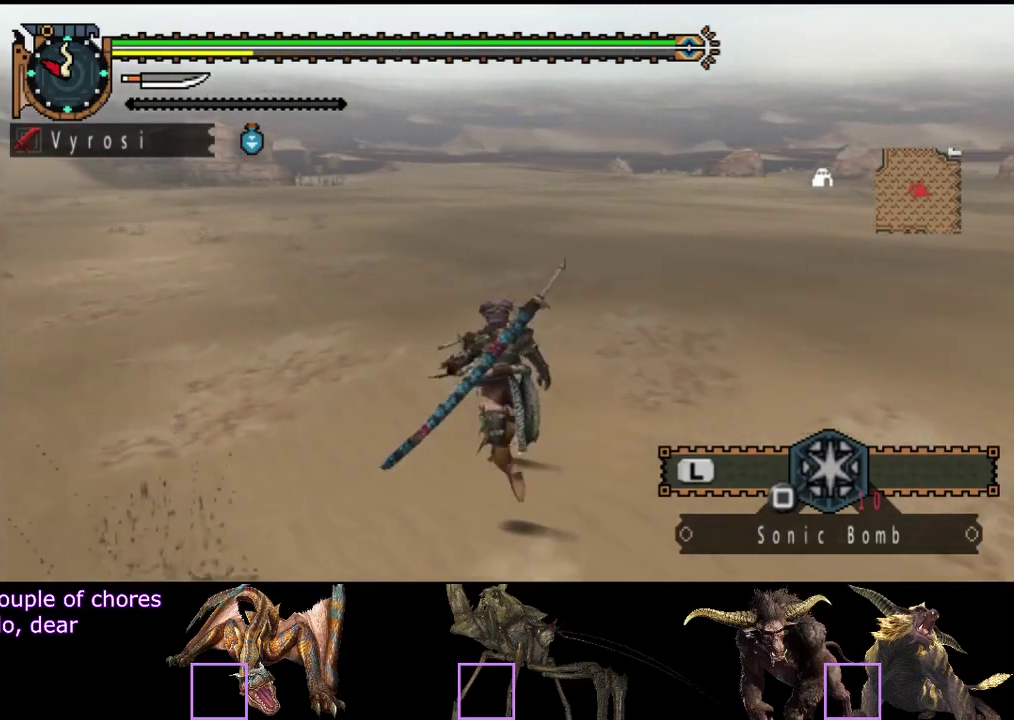
{"buttons": [], "left_stick": "up", "right_stick": "center", "events": []}
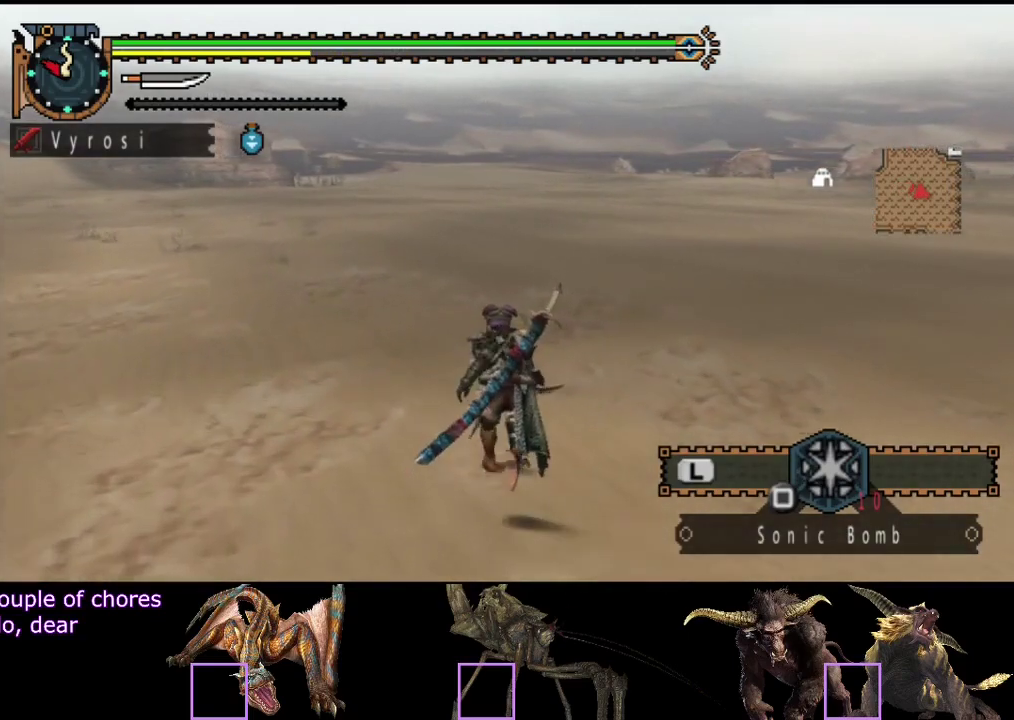
{"buttons": [], "left_stick": "up", "right_stick": "center", "events": []}
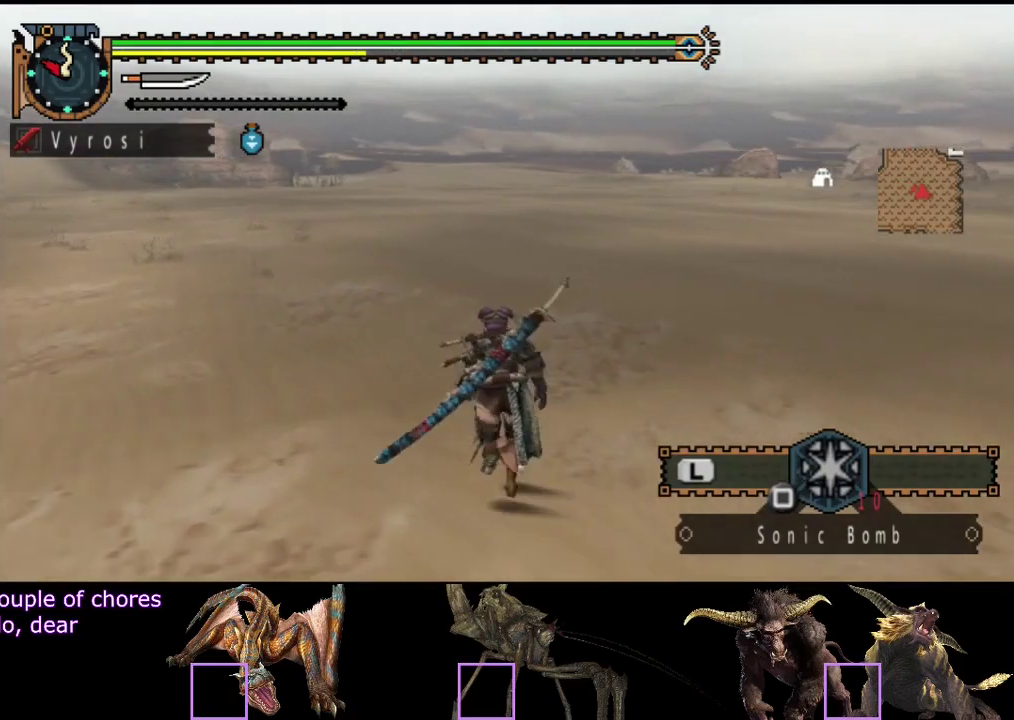
{"buttons": [], "left_stick": "up", "right_stick": "center", "events": []}
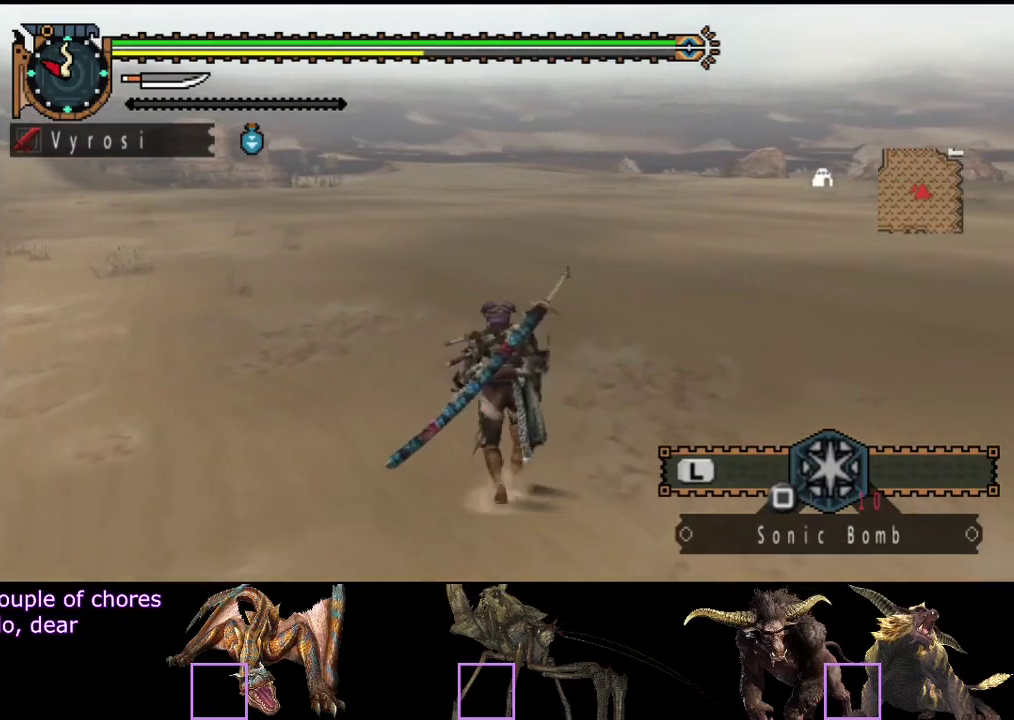
{"buttons": [], "left_stick": "up", "right_stick": "center", "events": []}
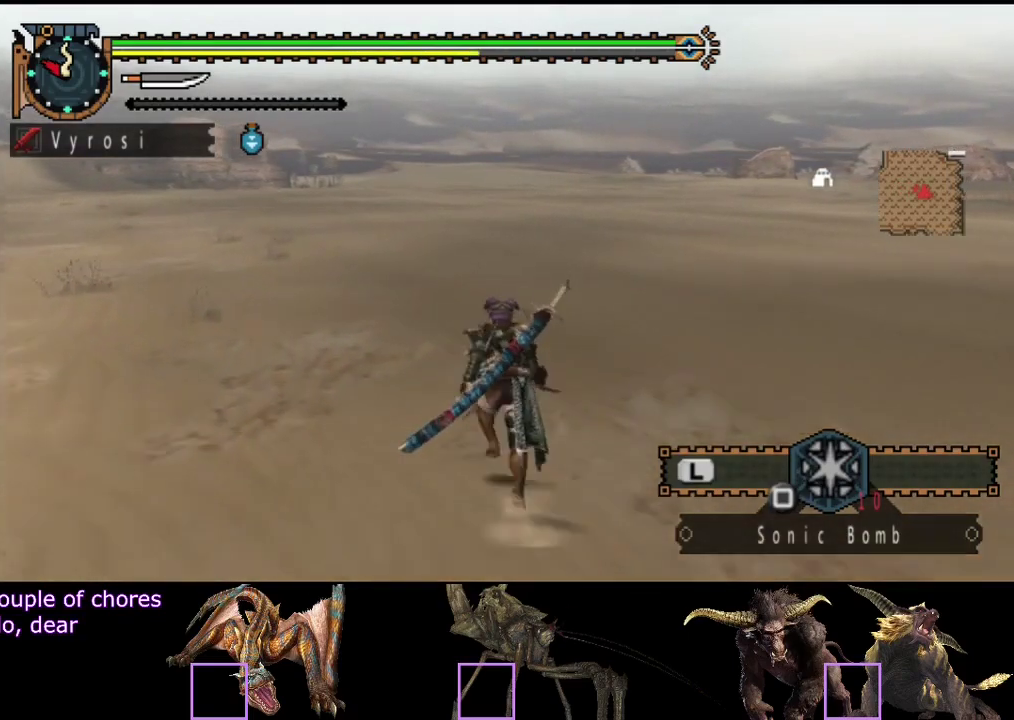
{"buttons": [], "left_stick": "up", "right_stick": "center", "events": []}
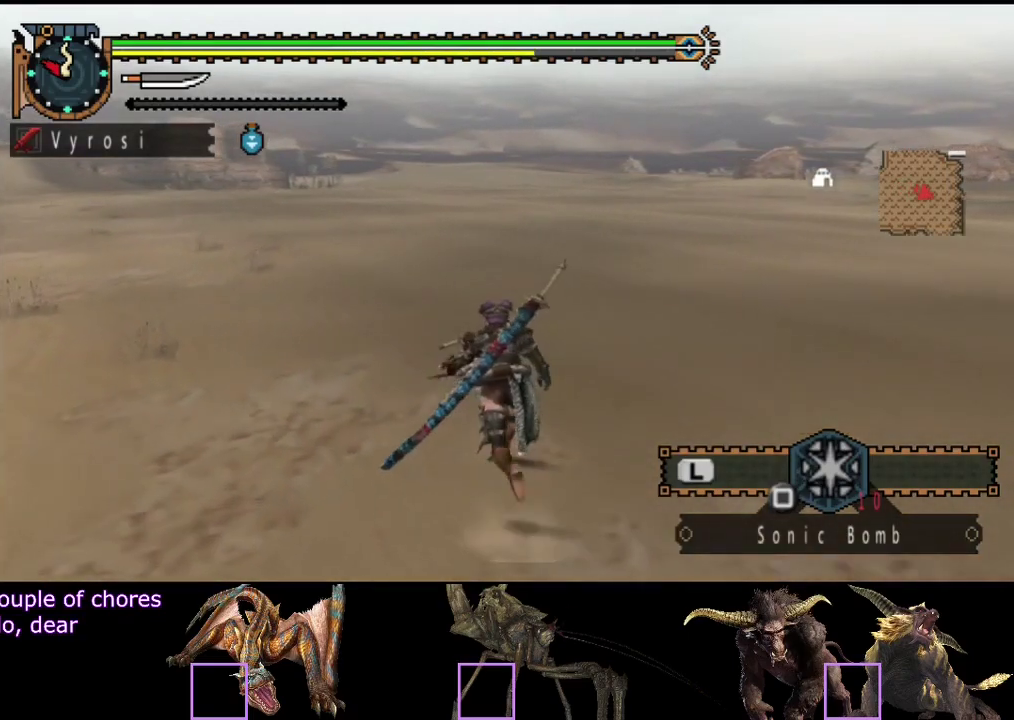
{"buttons": [], "left_stick": "up", "right_stick": "center", "events": []}
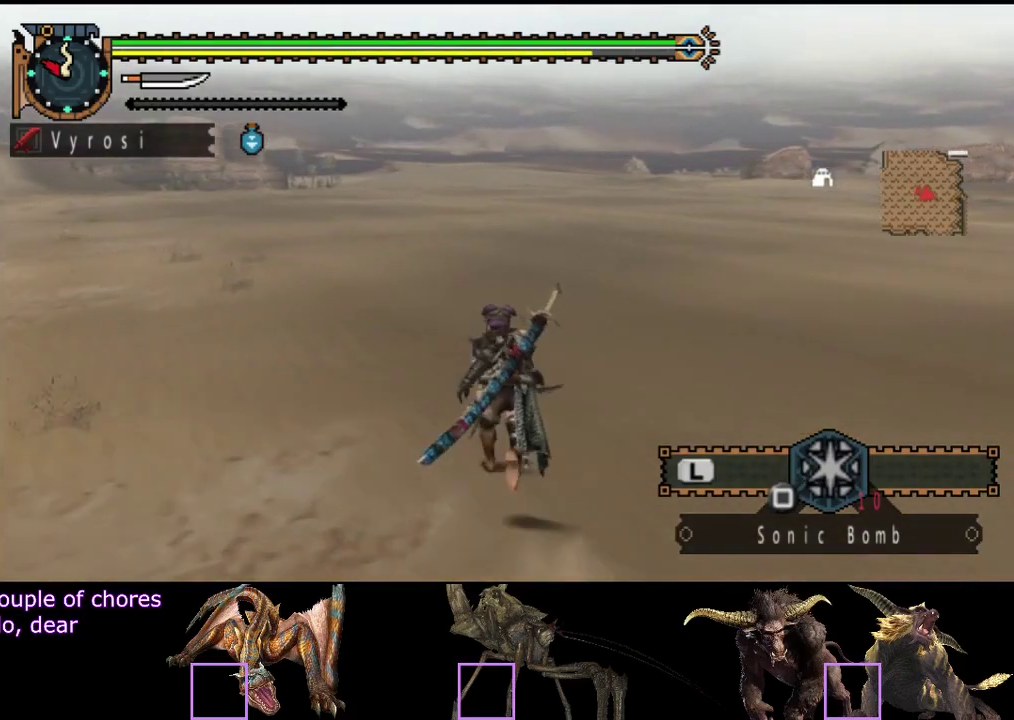
{"buttons": ["R2"], "left_stick": "up", "right_stick": "center", "events": [[350, "R2", "down"]]}
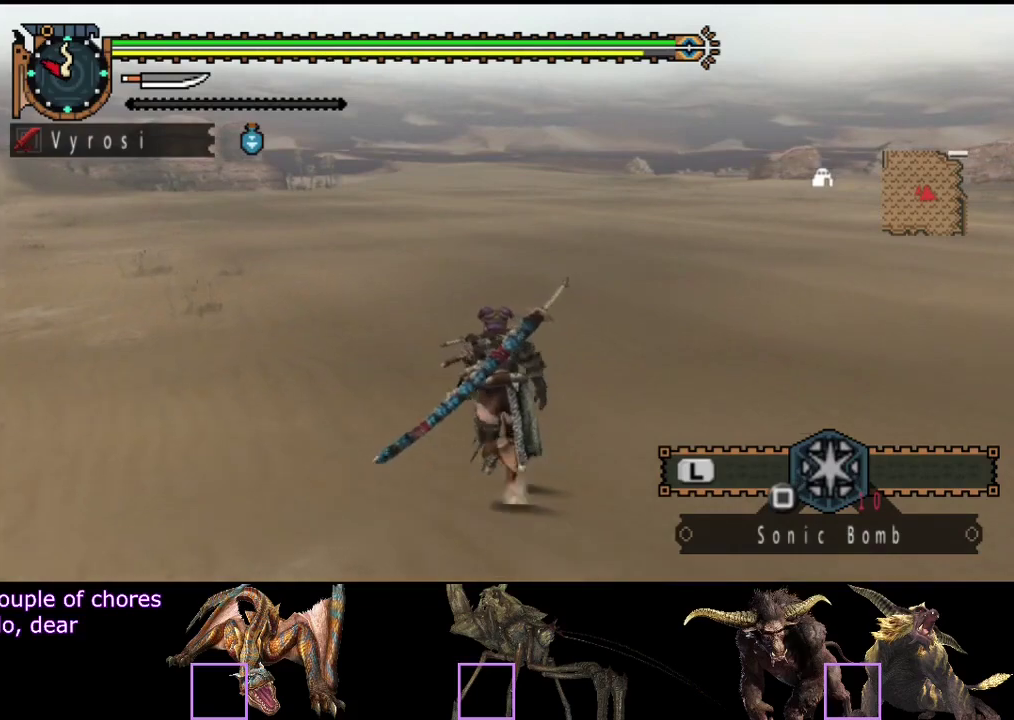
{"buttons": ["R2"], "left_stick": "up", "right_stick": "center", "events": []}
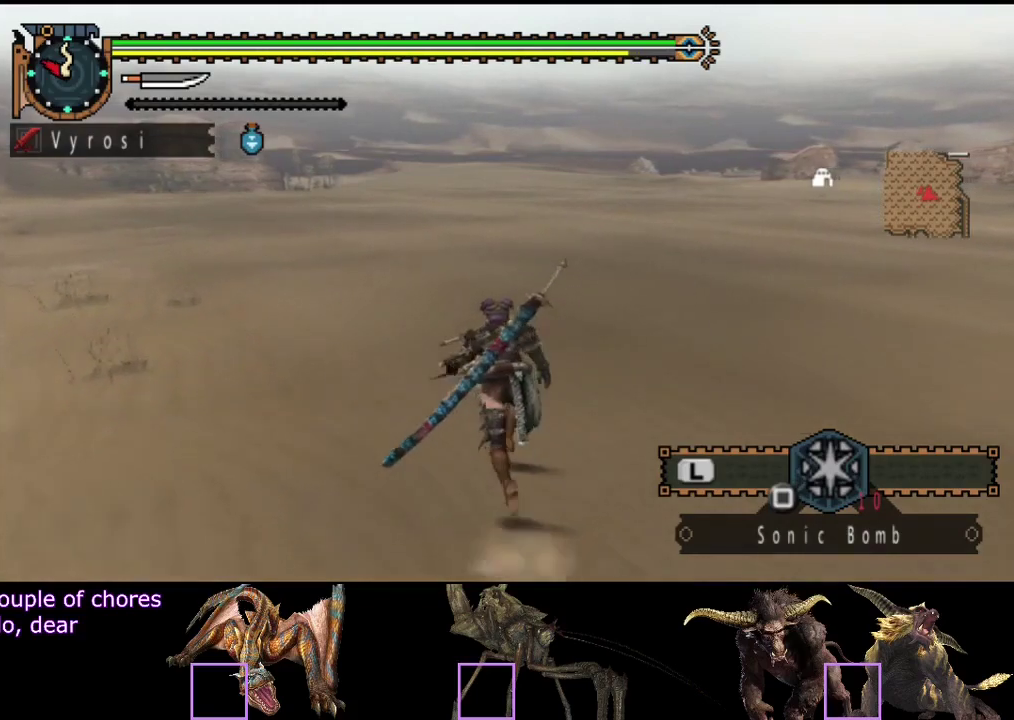
{"buttons": ["R2"], "left_stick": "up", "right_stick": "center", "events": []}
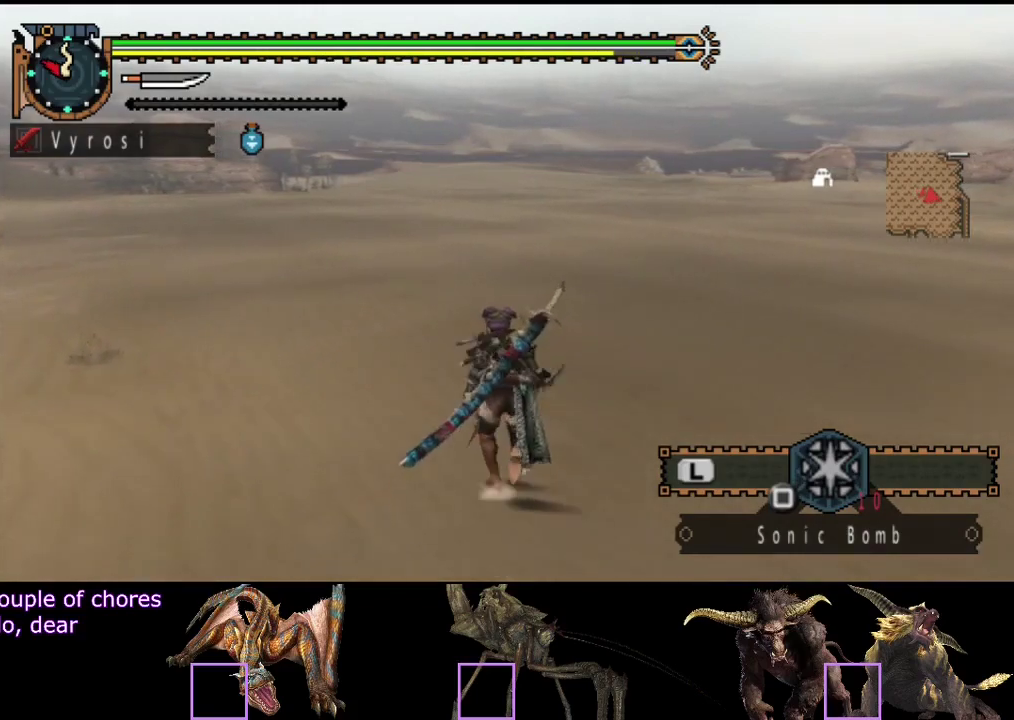
{"buttons": ["R2"], "left_stick": "up", "right_stick": "center", "events": []}
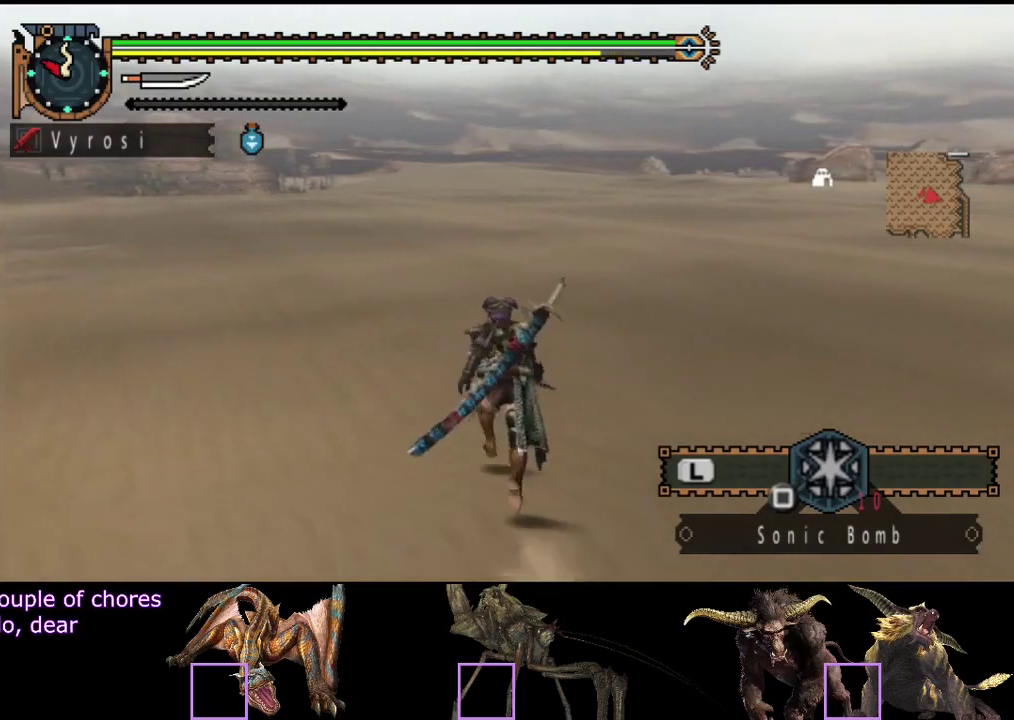
{"buttons": ["R2"], "left_stick": "up-left", "right_stick": "center", "events": [[283, "left_stick", "up-left"]]}